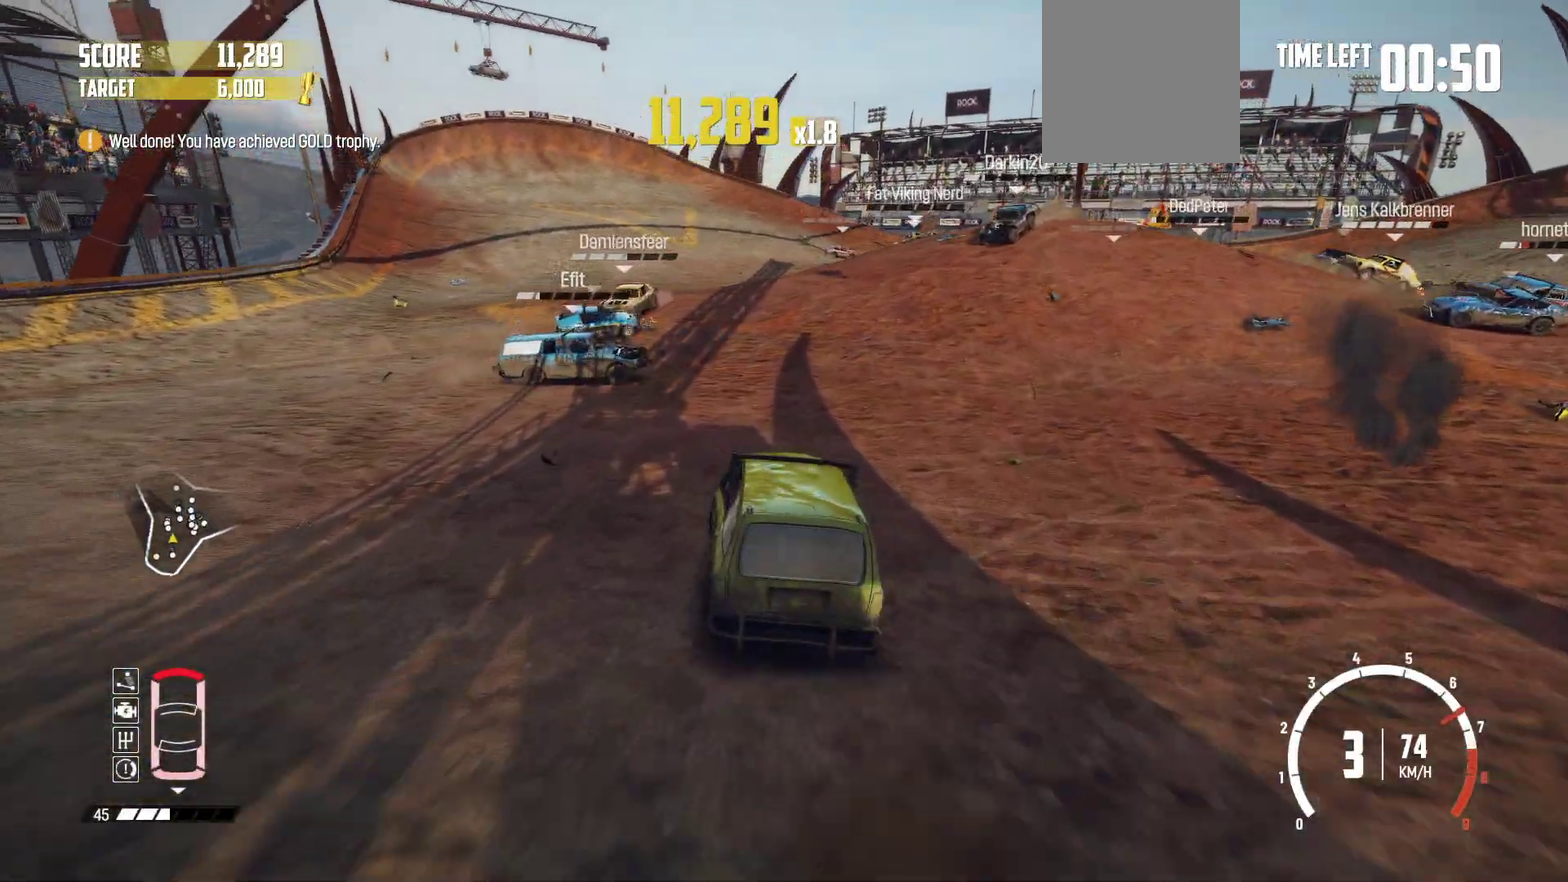
Gameplay with a controller (Xbox layout); each line is a JSON object with the inputs held at the frame after it (dt_ms = milliseconds from this image to that frame). "events" lists button and stick changes between this image and that frame as [ms after this image, input, new state], when the widget could be followed in between. This overlay highlights the sticks when they move; stick clicks (L3 R3) are not distinguishable. Not read: L3 R3 right_stick.
{"dt_ms": 500, "buttons": ["R2"], "left_stick": "center", "events": [[417, "left_stick", "center"]]}
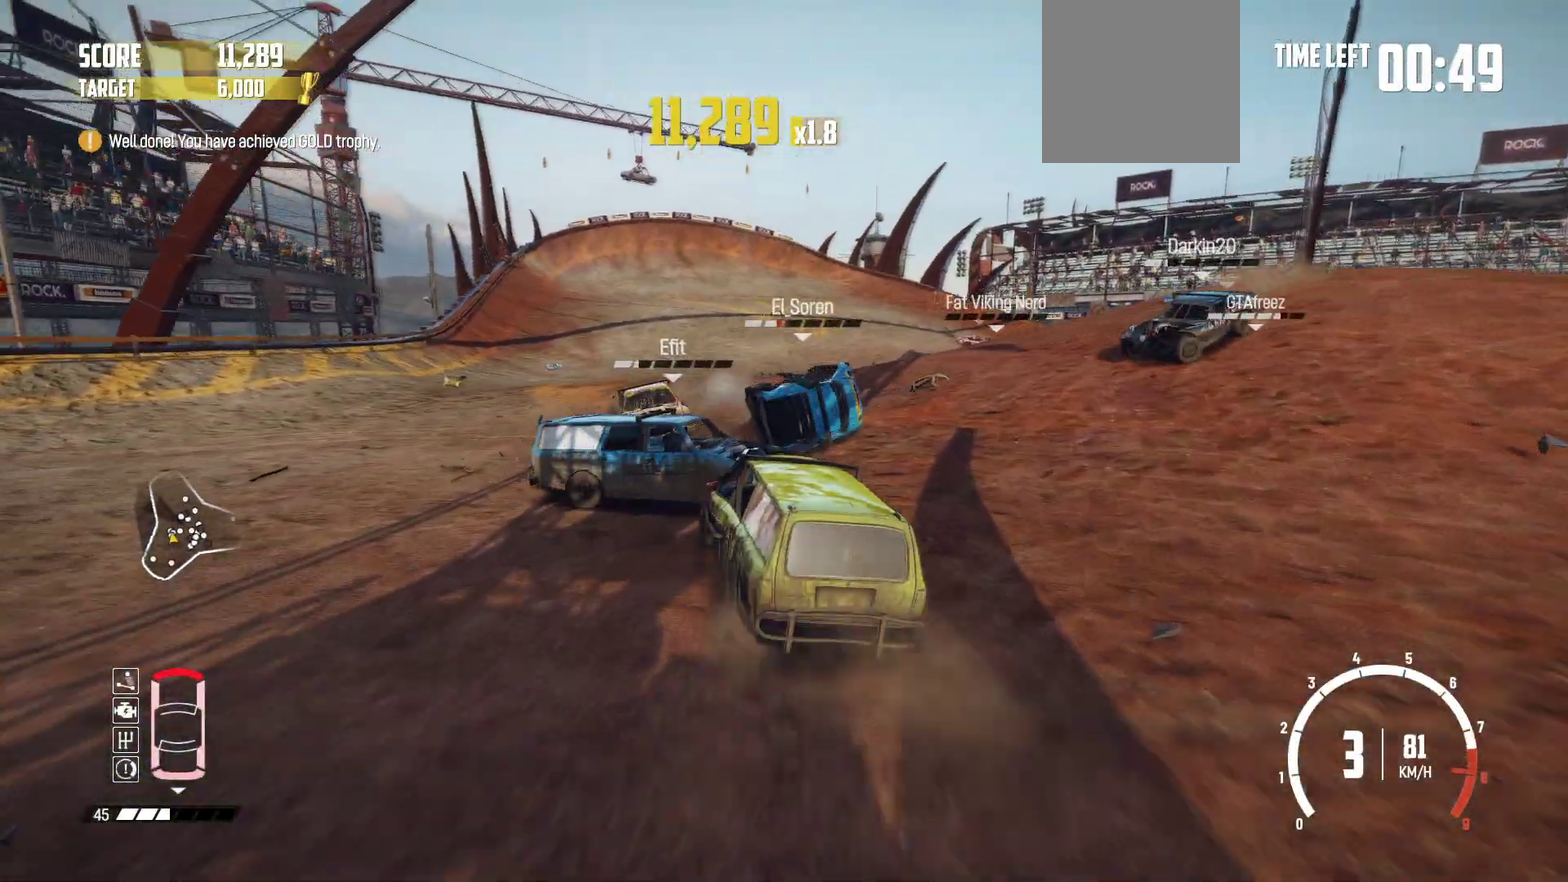
{"dt_ms": 500, "buttons": ["R2"], "left_stick": "right", "events": [[17, "left_stick", "right"]]}
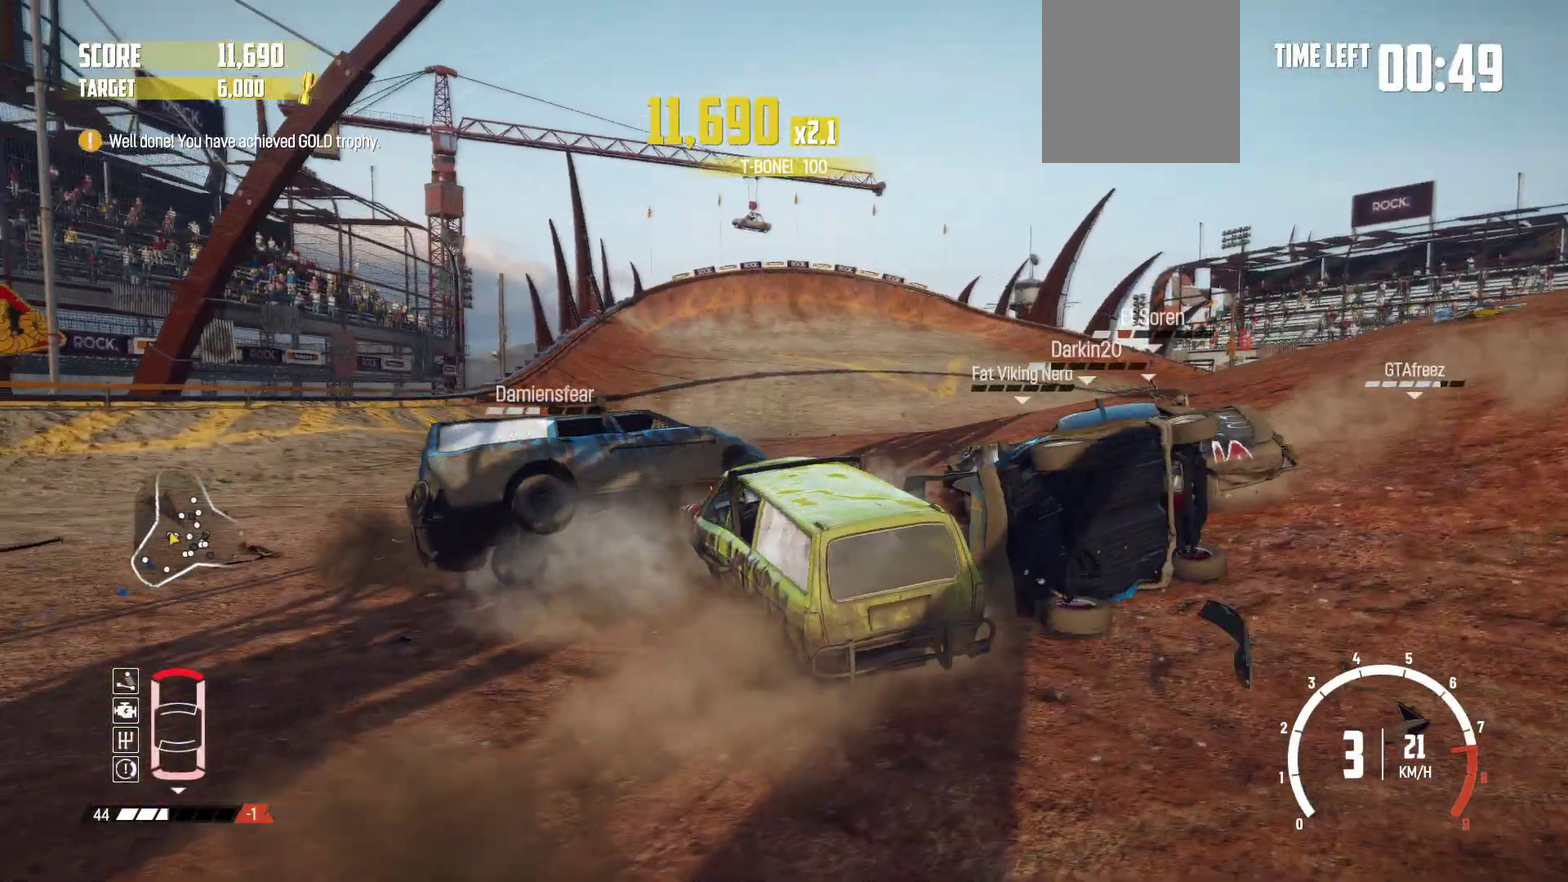
{"dt_ms": 500, "buttons": ["R2"], "left_stick": "center", "events": [[417, "left_stick", "center"]]}
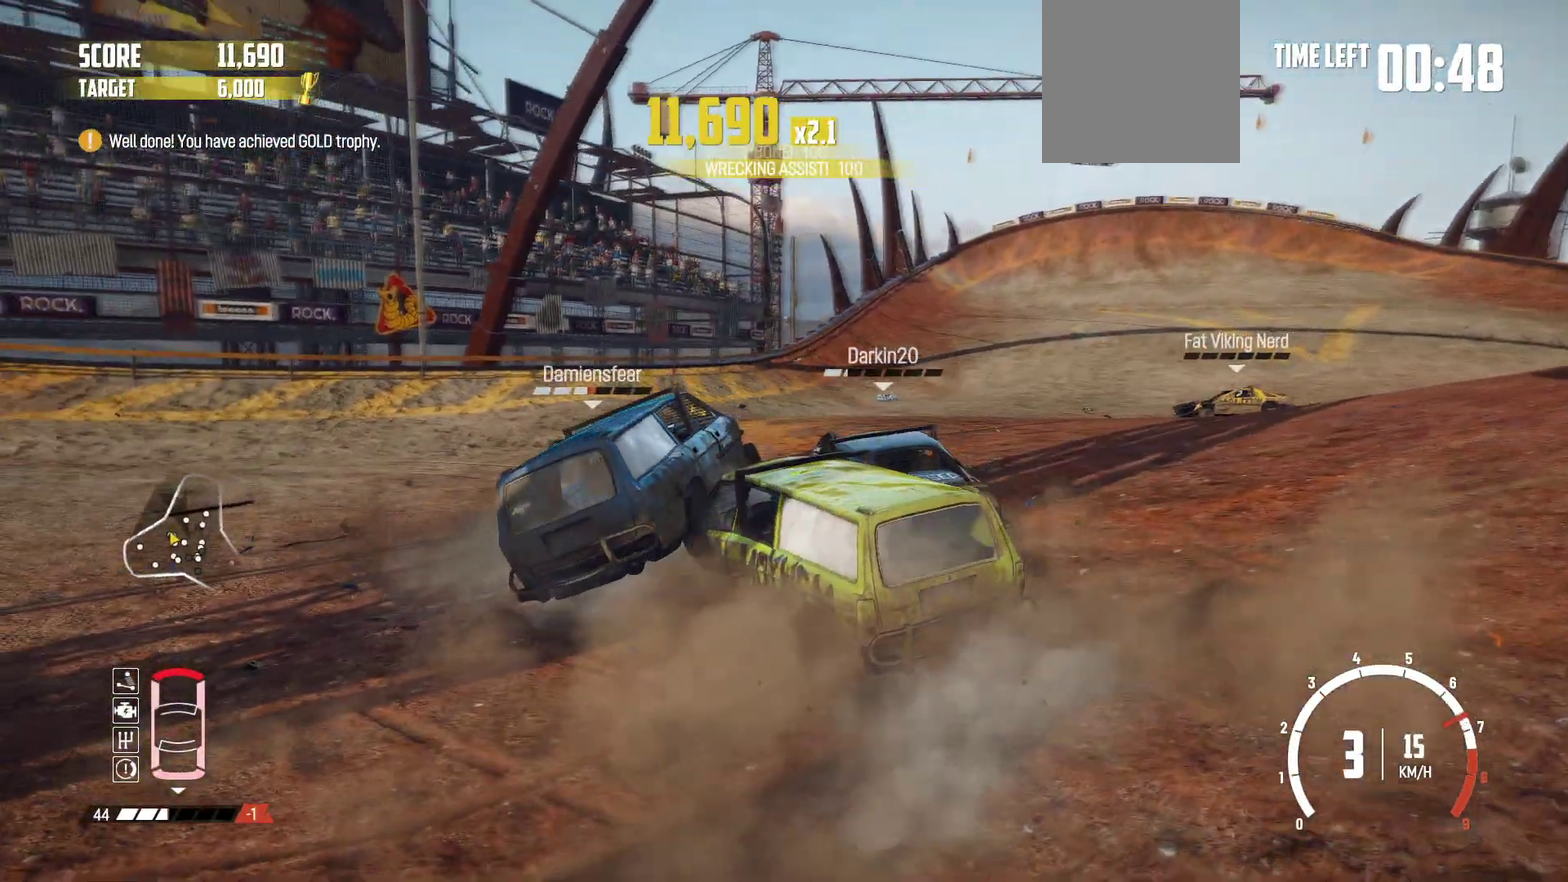
{"dt_ms": 300, "buttons": ["R2"], "left_stick": "right", "events": [[17, "left_stick", "right"], [67, "left_stick", "left"], [117, "R2", "up"], [117, "left_stick", "right"], [217, "R2", "down"]]}
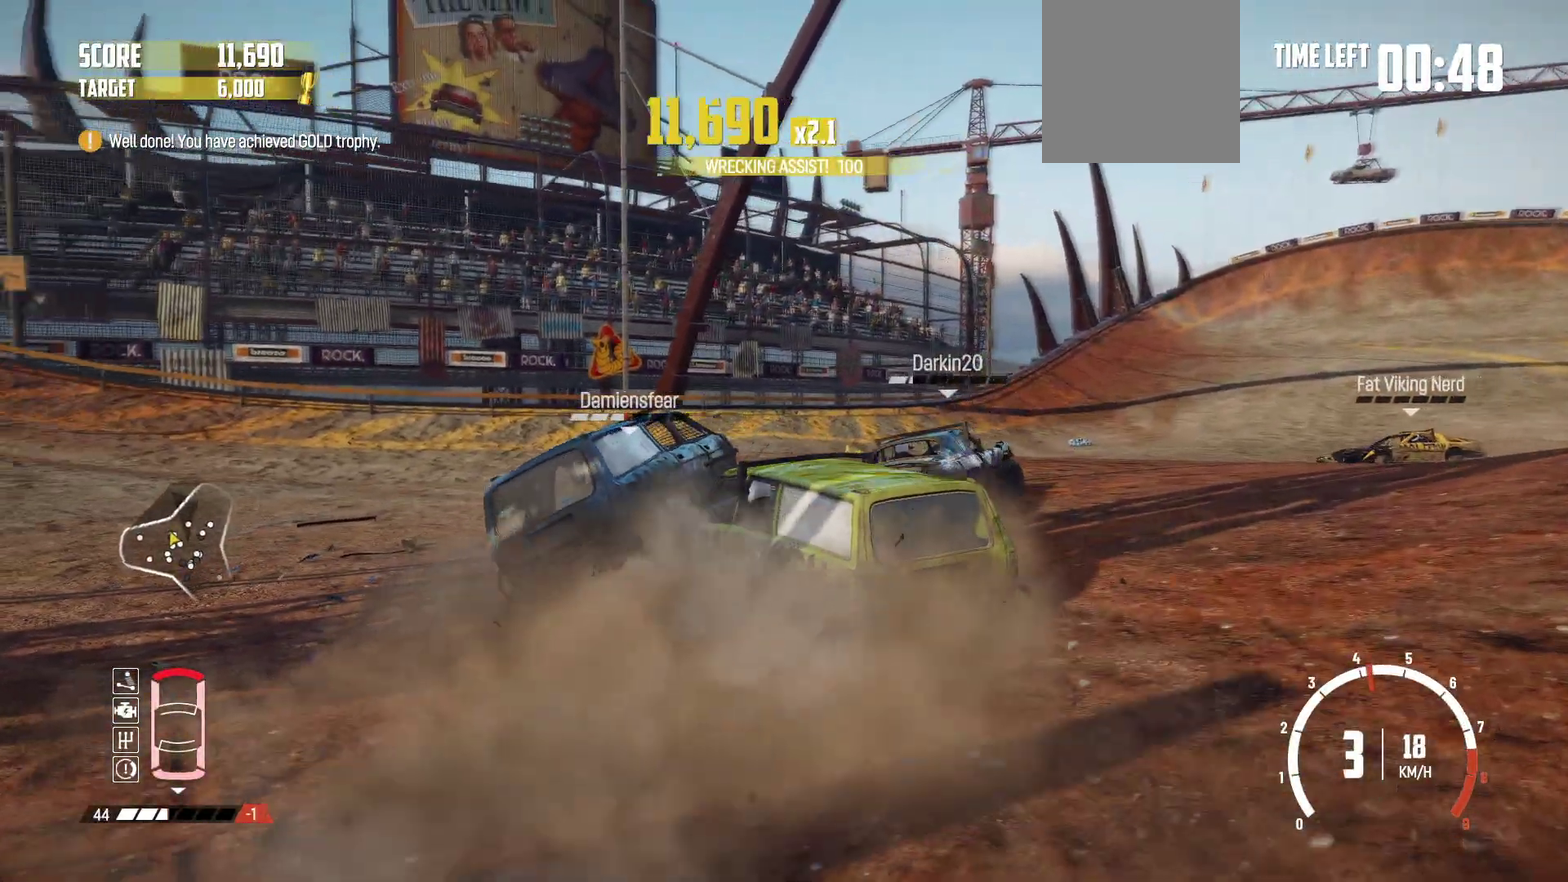
{"dt_ms": 700, "buttons": ["R2"], "left_stick": "left", "events": [[100, "X", "down"], [100, "left_stick", "center"], [217, "X", "up"], [617, "left_stick", "left"]]}
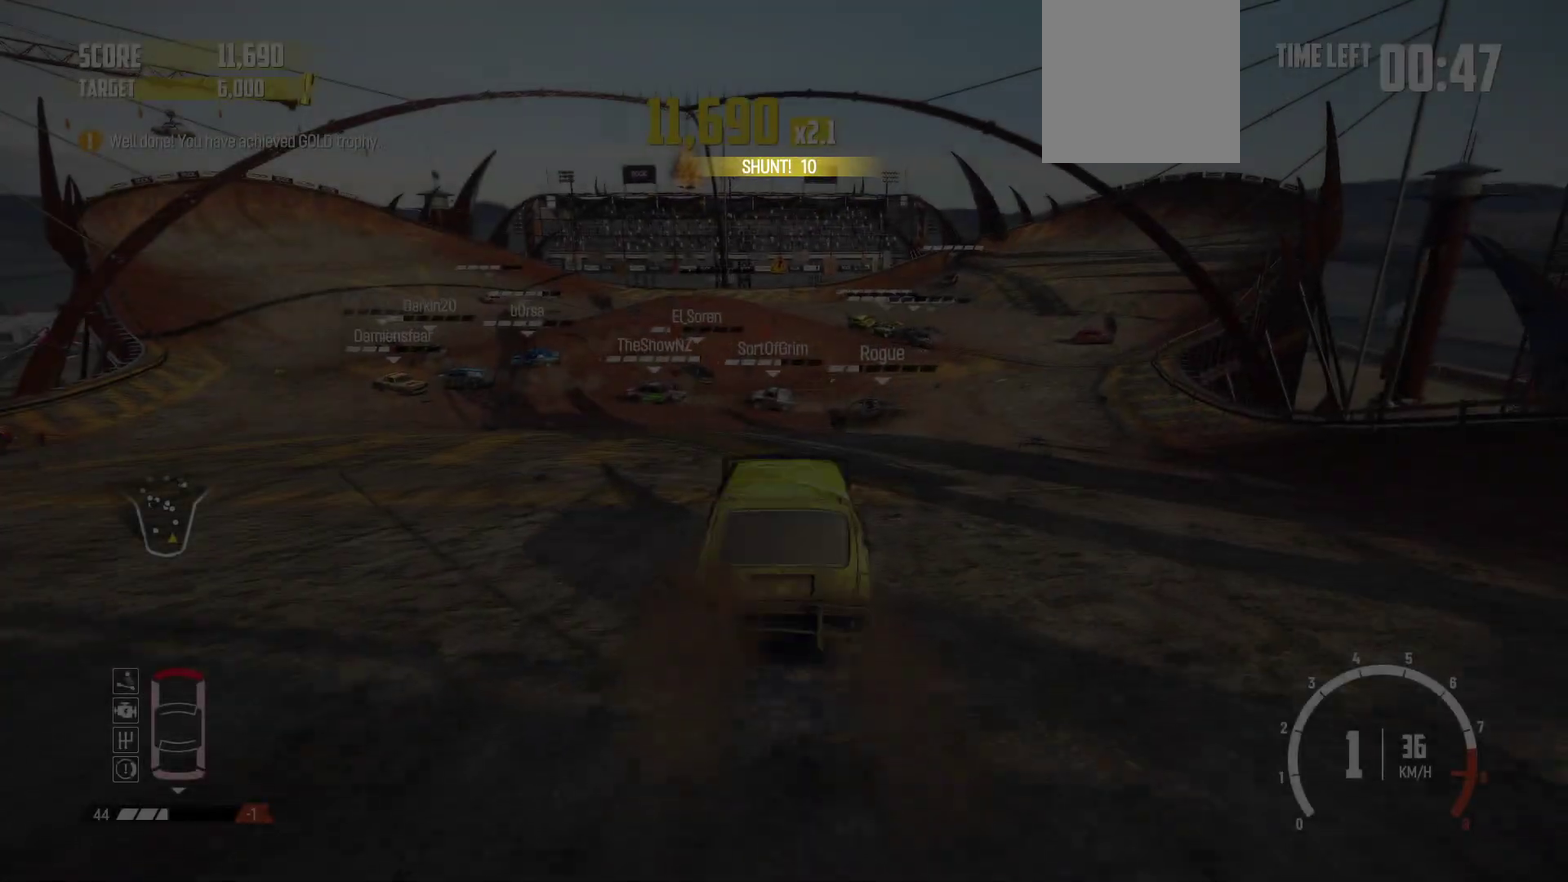
{"dt_ms": 400, "buttons": ["R2"], "left_stick": "left", "events": []}
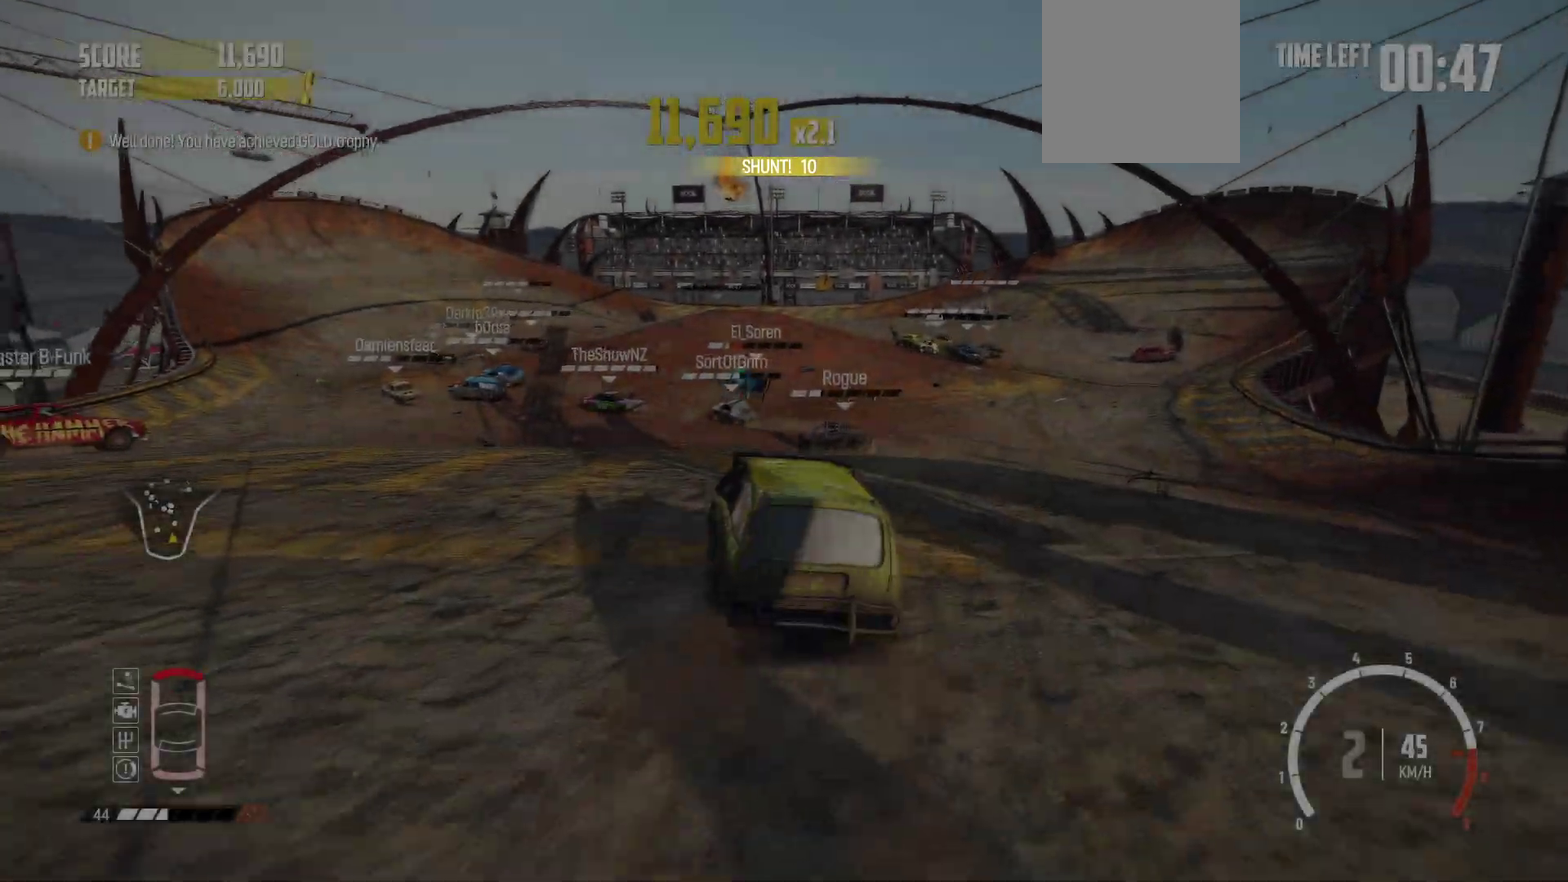
{"dt_ms": 800, "buttons": ["R2"], "left_stick": "right", "events": [[200, "left_stick", "center"], [667, "left_stick", "right"]]}
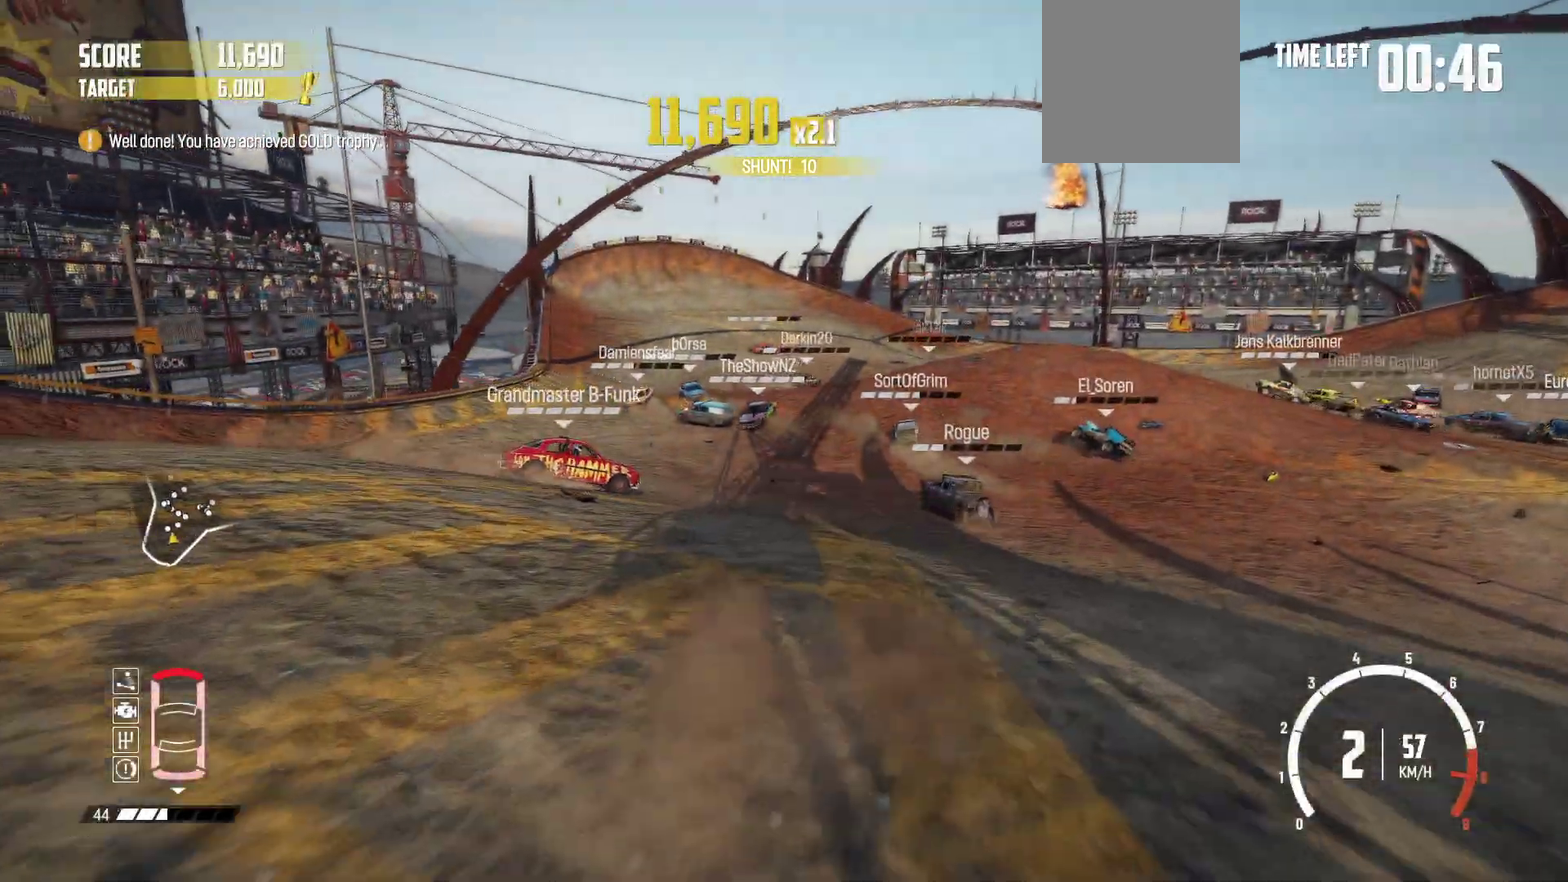
{"dt_ms": 300, "buttons": ["R2"], "left_stick": "right", "events": [[150, "R2", "up"], [200, "R2", "down"]]}
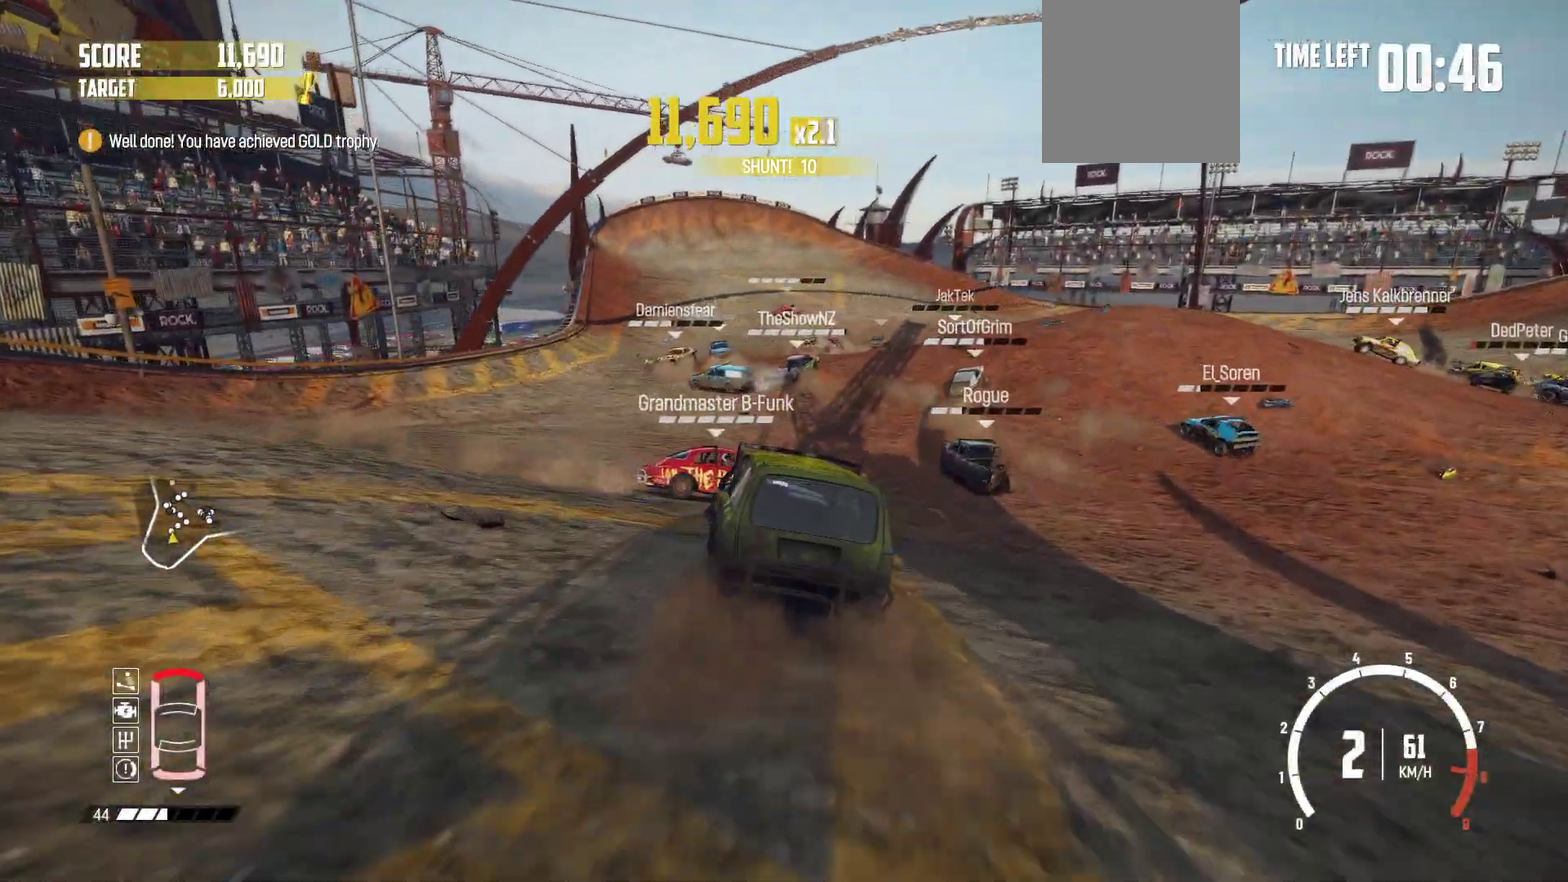
{"dt_ms": 600, "buttons": ["R2"], "left_stick": "center", "events": [[117, "left_stick", "center"], [217, "left_stick", "right"], [367, "left_stick", "center"], [467, "left_stick", "right"], [517, "left_stick", "center"]]}
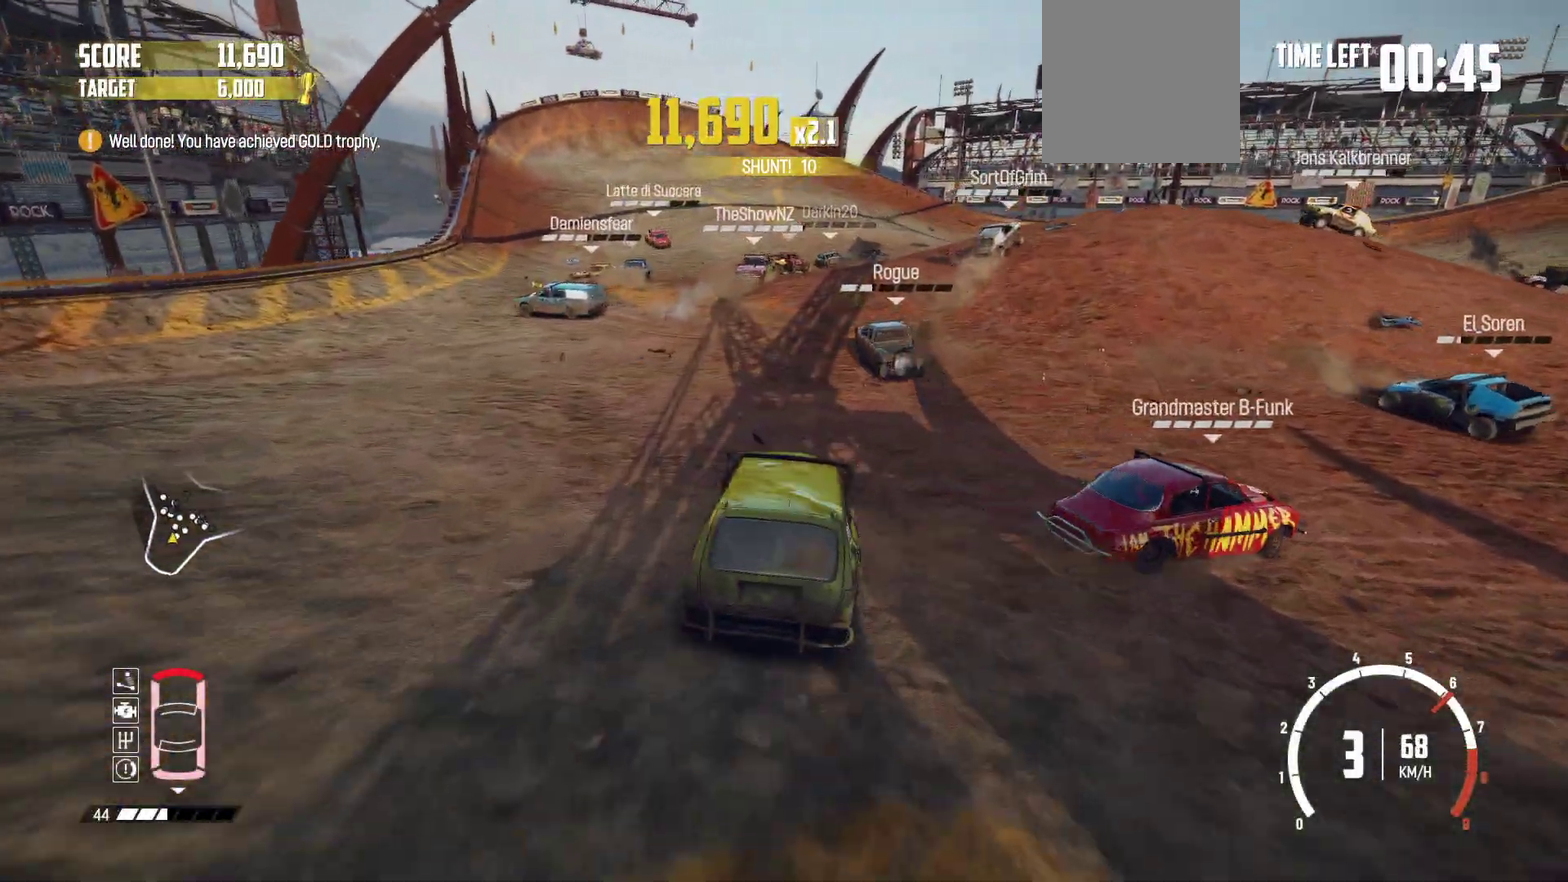
{"dt_ms": 400, "buttons": ["R2"], "left_stick": "center", "events": [[150, "left_stick", "right"], [217, "left_stick", "center"]]}
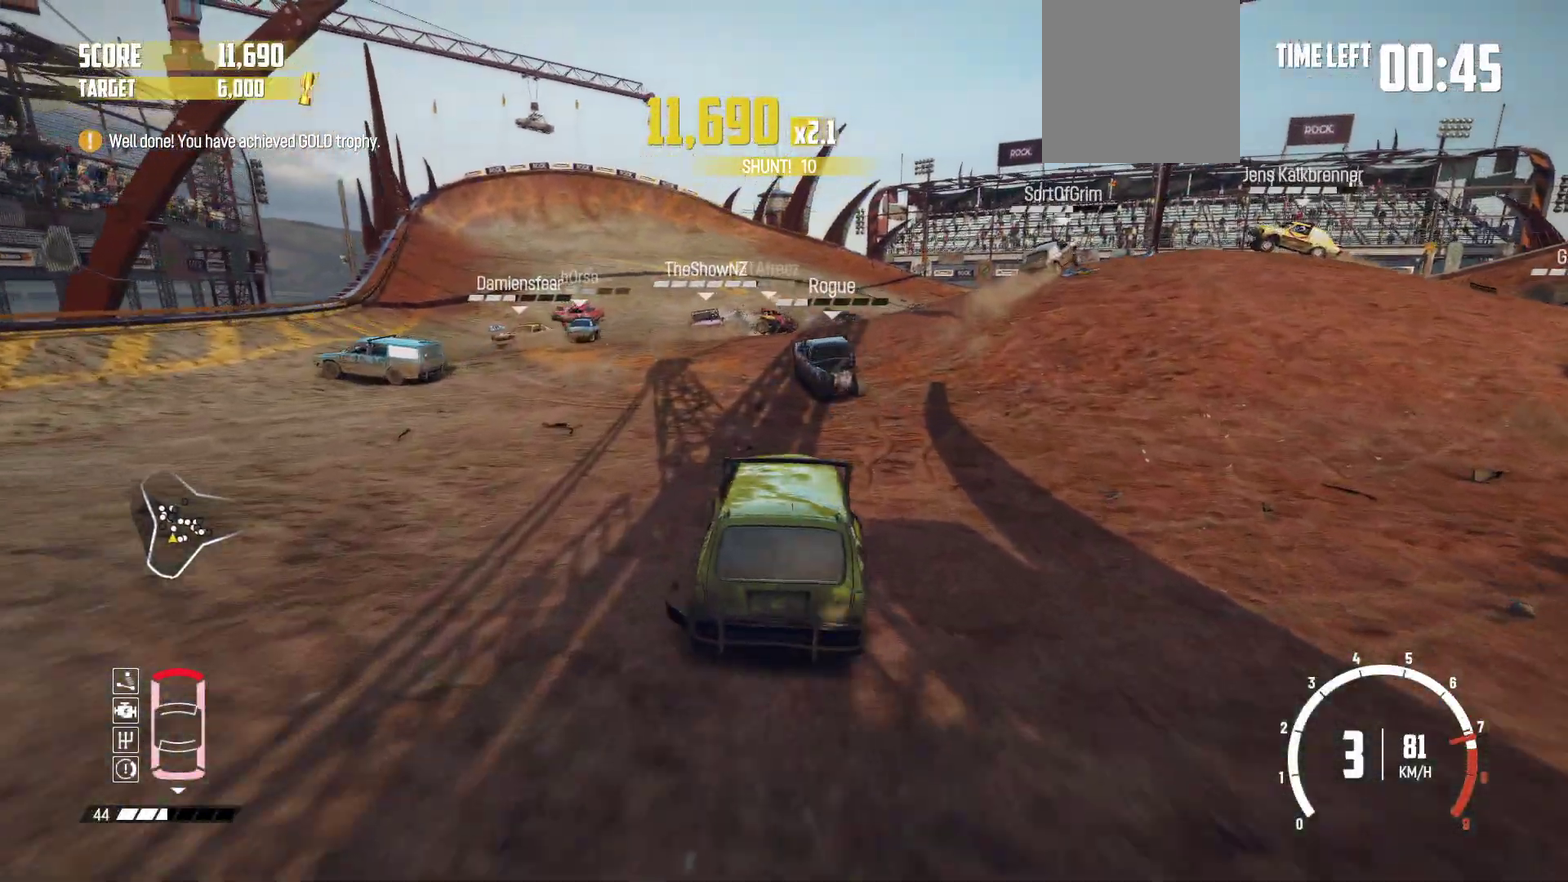
{"dt_ms": 500, "buttons": ["R2"], "left_stick": "center", "events": [[67, "left_stick", "left"], [300, "left_stick", "center"]]}
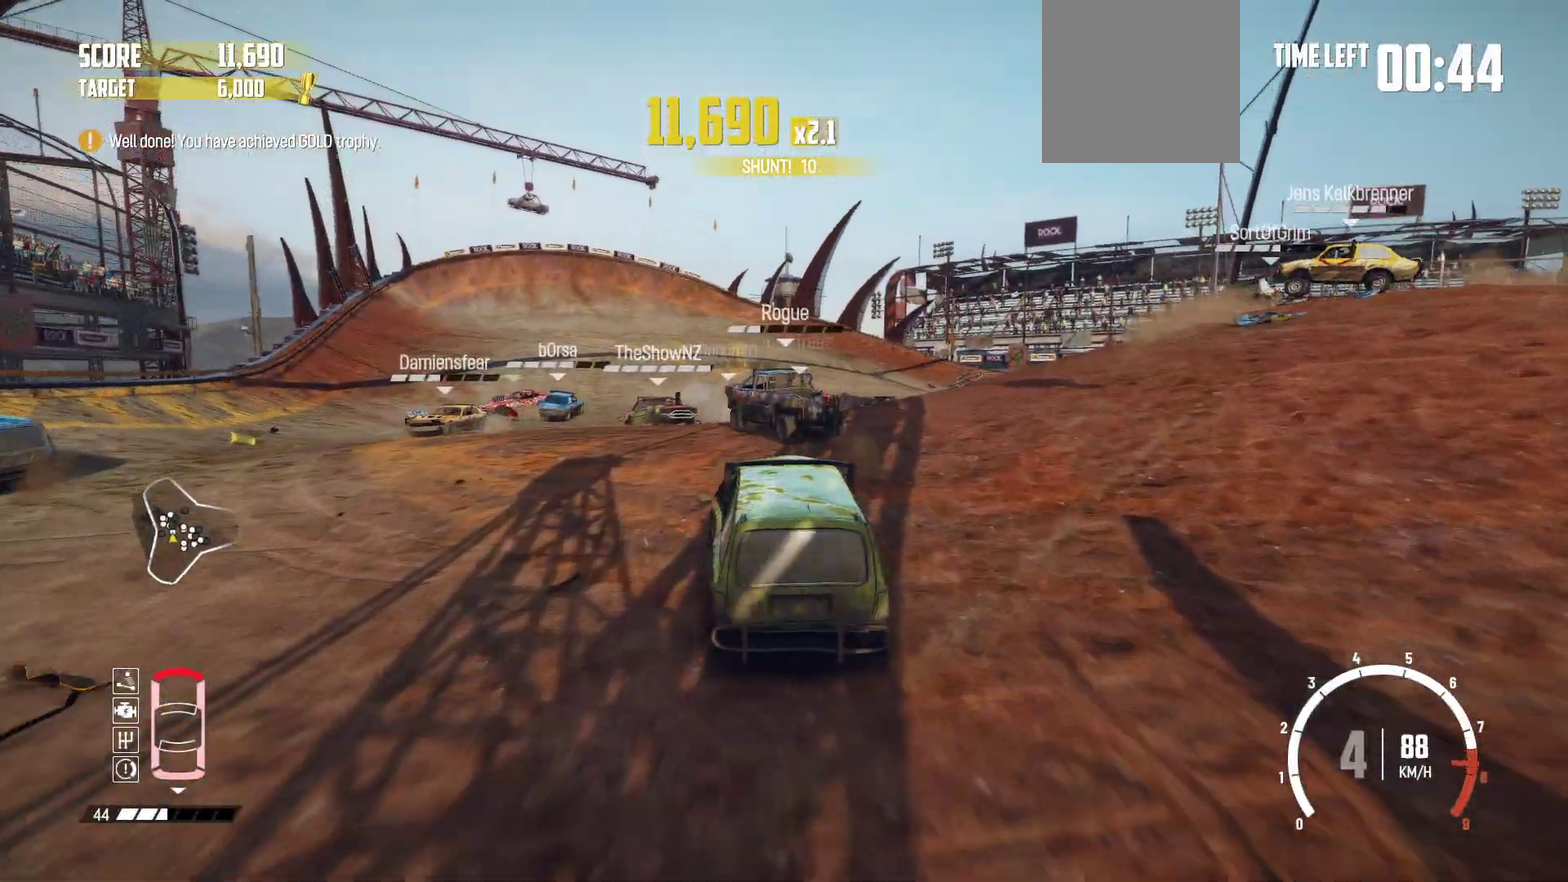
{"dt_ms": 500, "buttons": ["R2"], "left_stick": "left", "events": [[67, "left_stick", "left"]]}
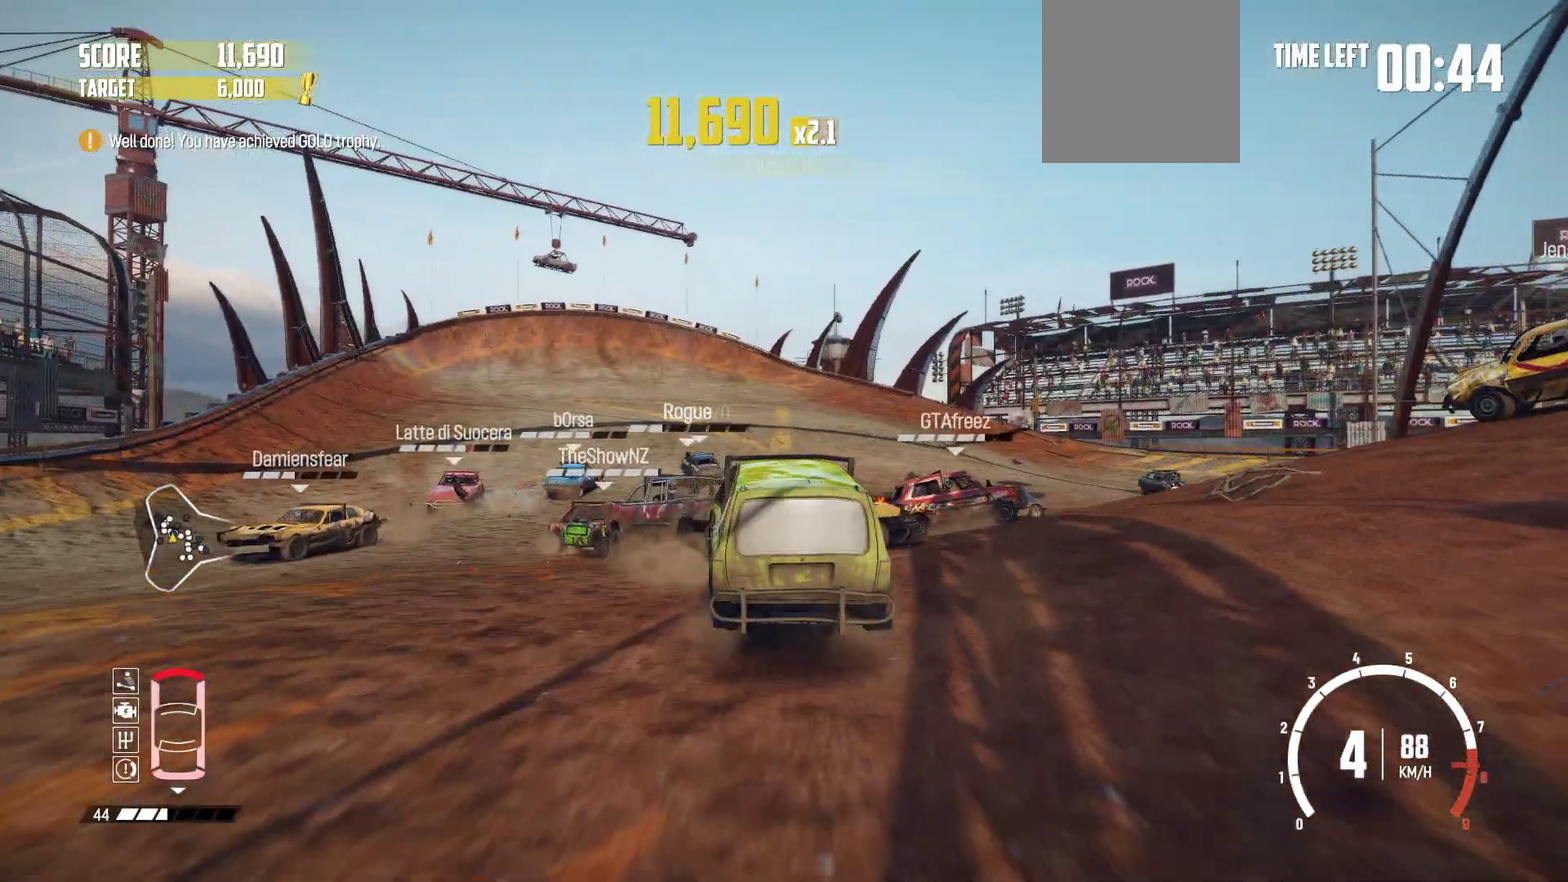
{"dt_ms": 500, "buttons": ["R2"], "left_stick": "left", "events": [[217, "left_stick", "center"], [417, "left_stick", "left"]]}
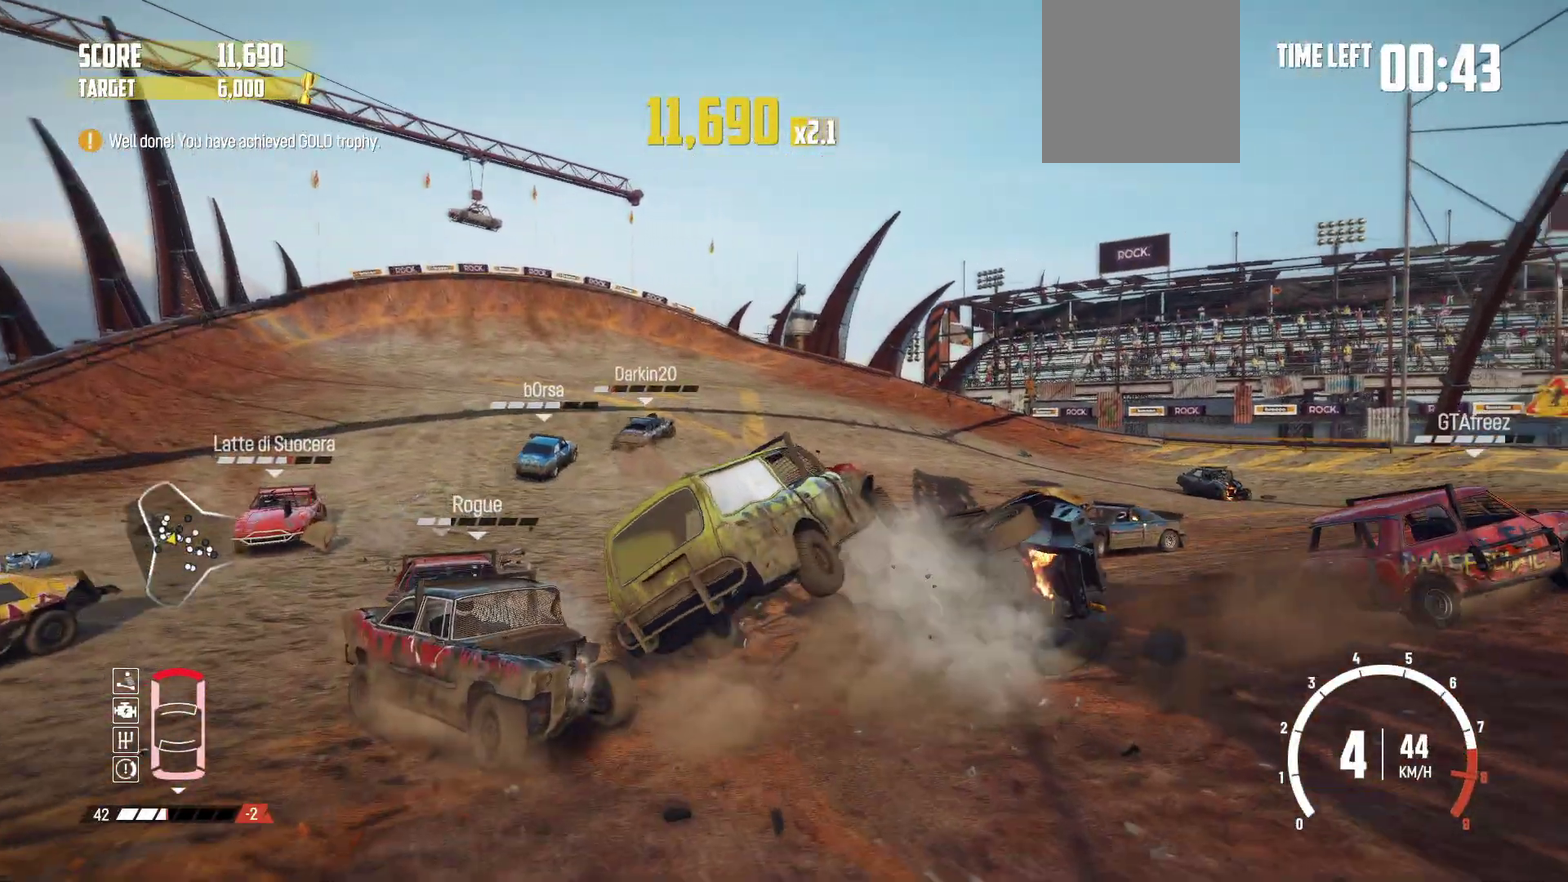
{"dt_ms": 400, "buttons": [], "left_stick": "left", "events": [[67, "R2", "up"]]}
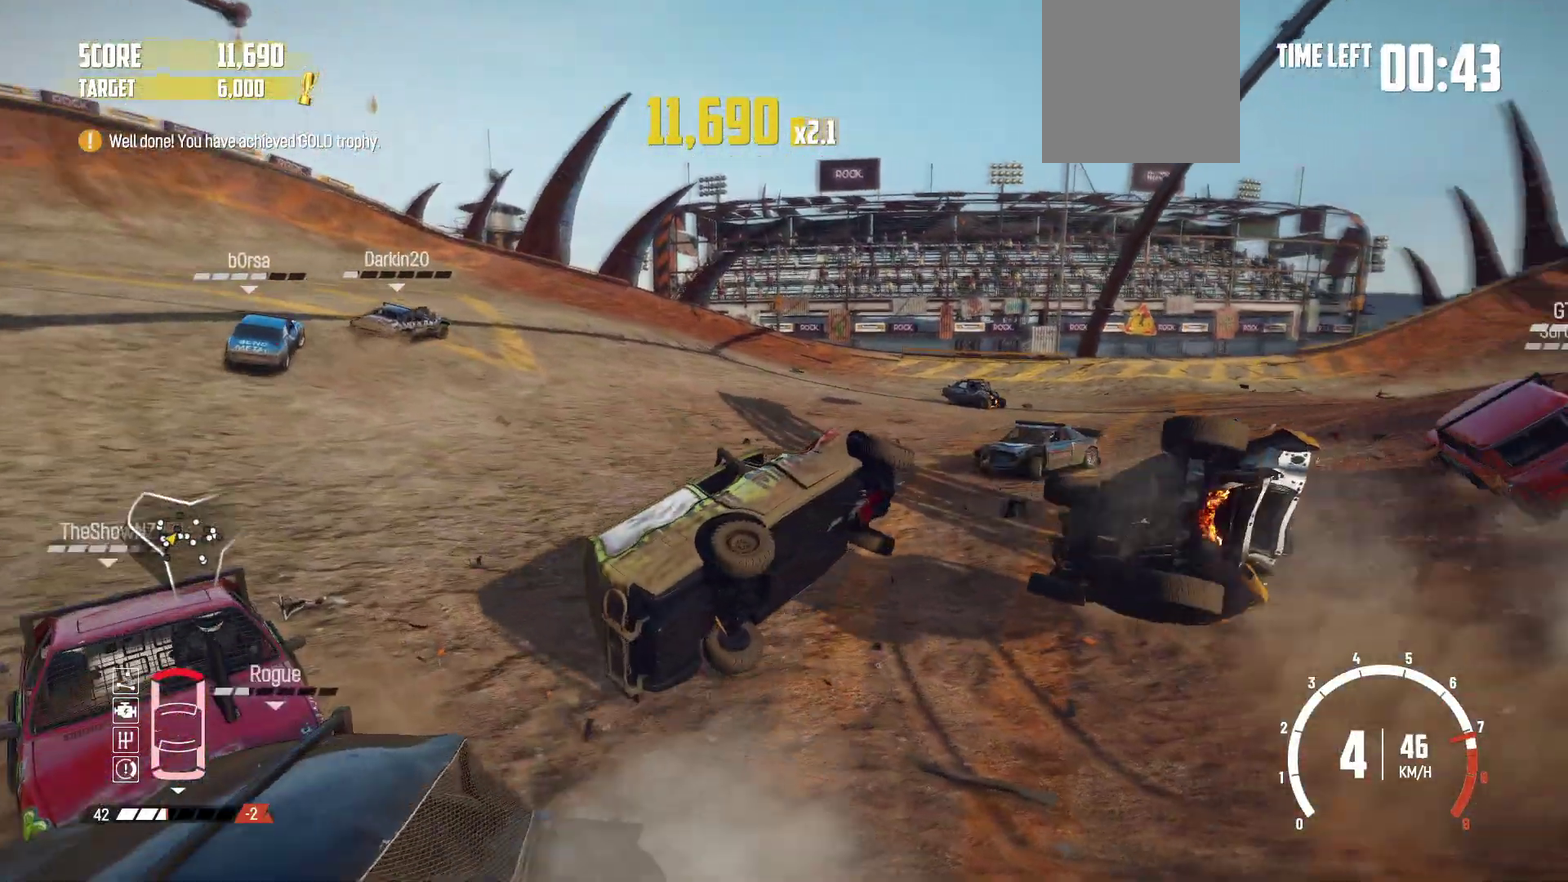
{"dt_ms": 600, "buttons": [], "left_stick": "center", "events": [[100, "X", "down"], [217, "X", "up"], [317, "left_stick", "center"], [400, "X", "down"], [500, "X", "up"]]}
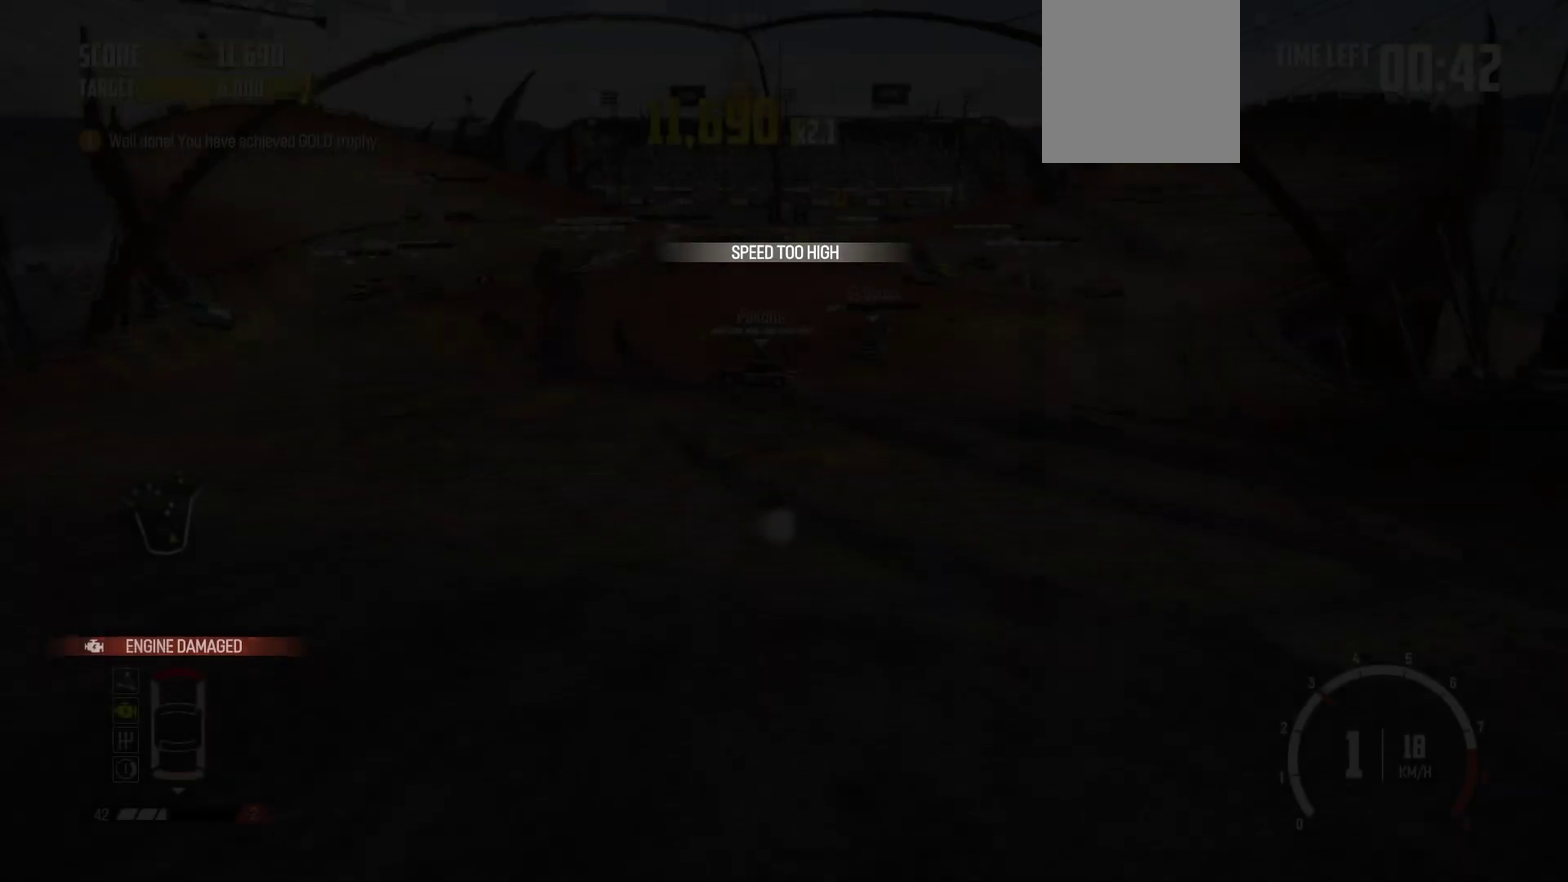
{"dt_ms": 400, "buttons": ["R2"], "left_stick": "left", "events": [[50, "R2", "down"], [317, "left_stick", "left"]]}
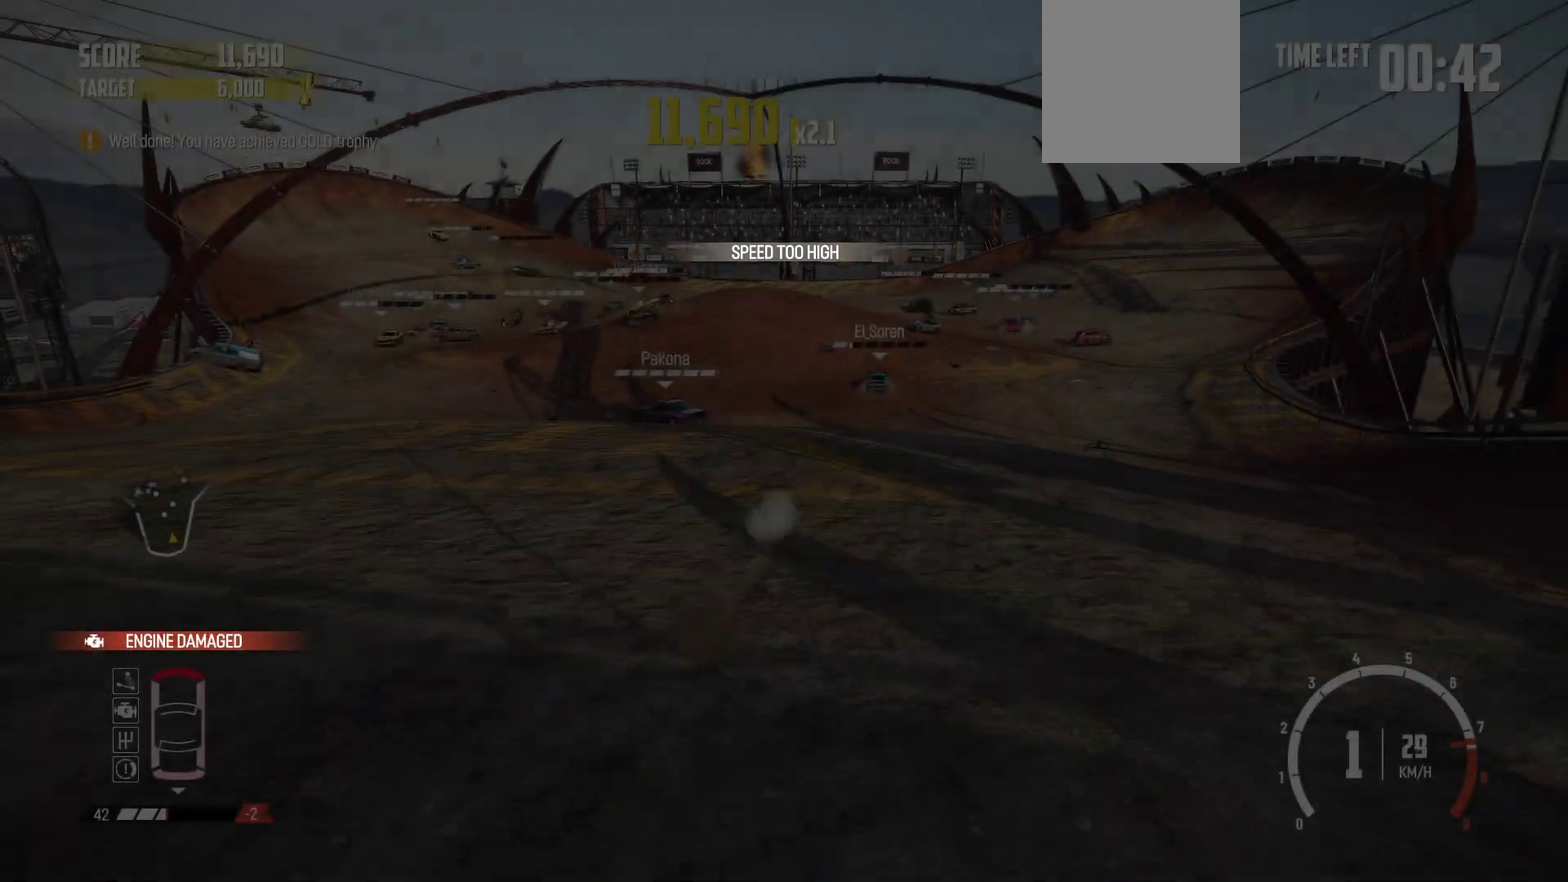
{"dt_ms": 800, "buttons": ["R2"], "left_stick": "center", "events": [[150, "left_stick", "right"], [317, "left_stick", "up-right"], [400, "left_stick", "center"]]}
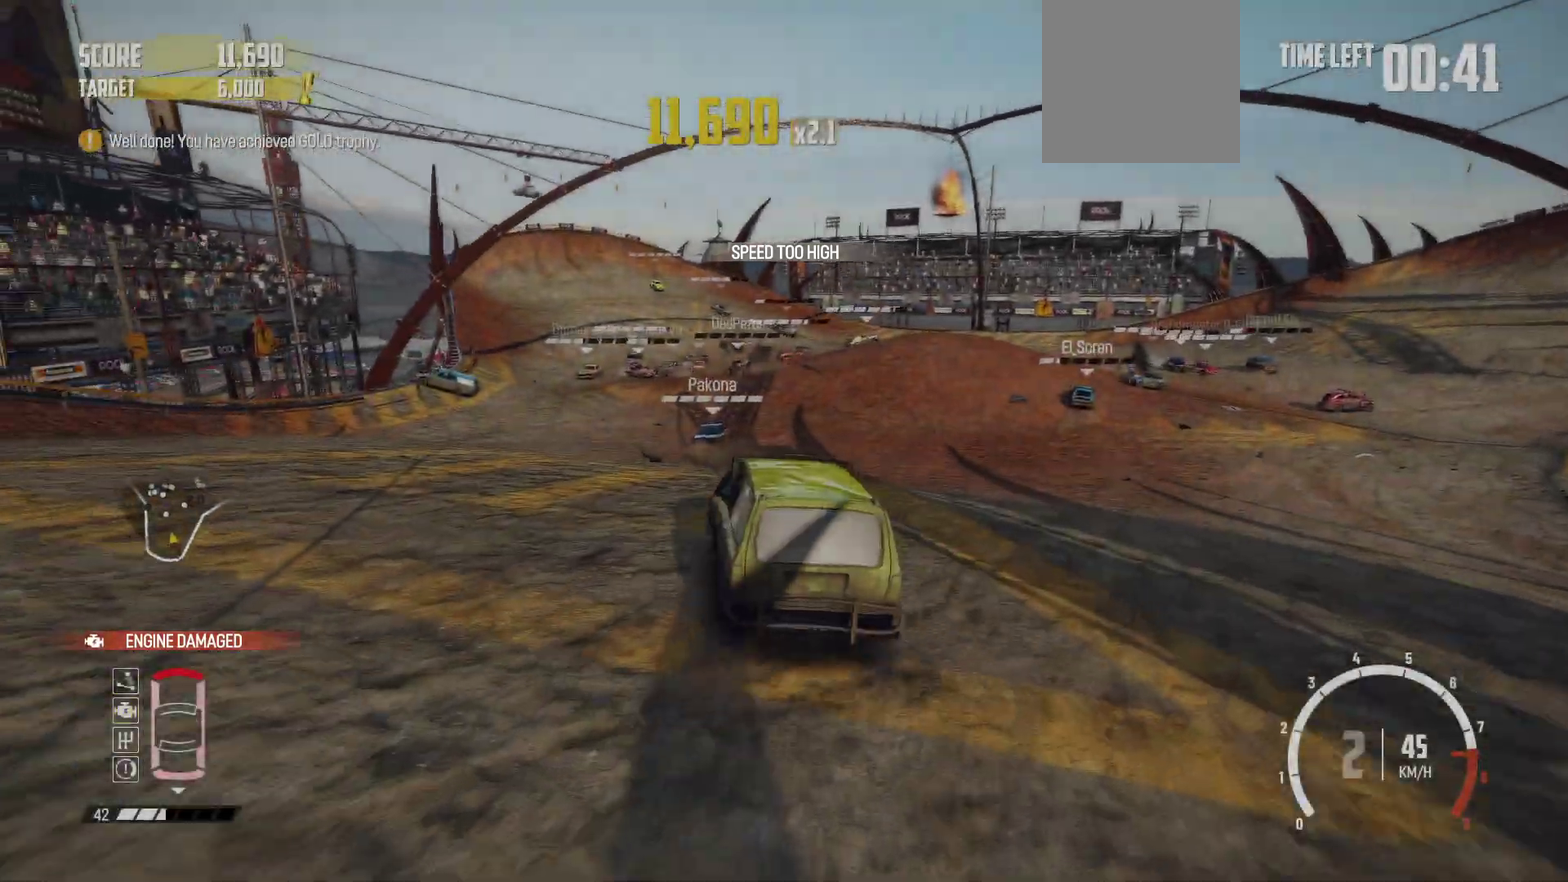
{"dt_ms": 300, "buttons": ["R2"], "left_stick": "center", "events": []}
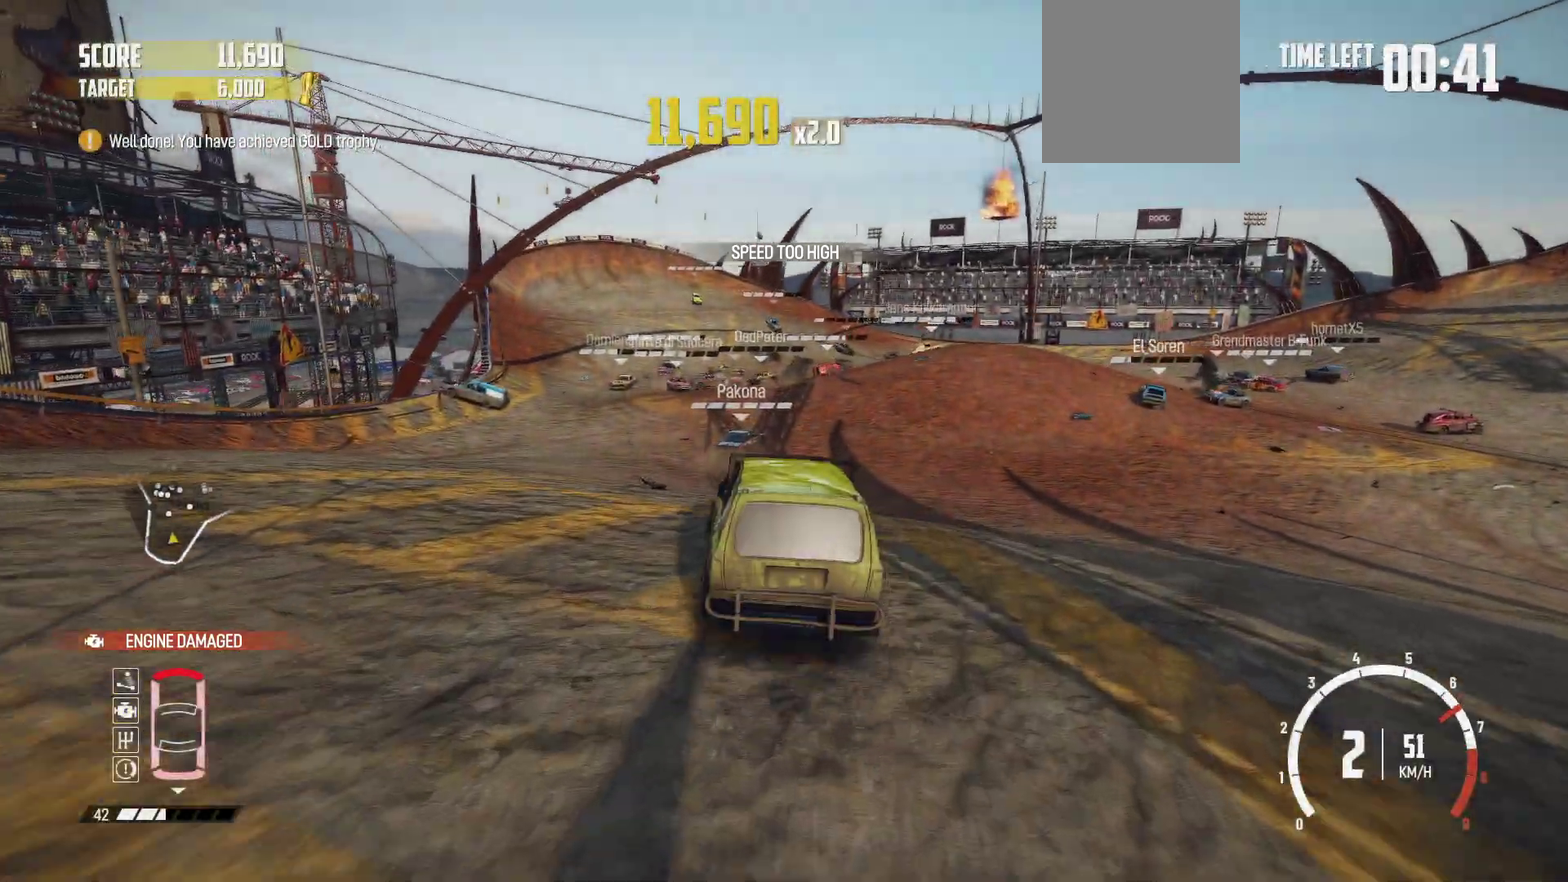
{"dt_ms": 600, "buttons": ["R2"], "left_stick": "left", "events": [[117, "R2", "up"], [117, "left_stick", "right"], [167, "R2", "down"], [300, "left_stick", "up-right"], [400, "left_stick", "center"], [567, "left_stick", "left"]]}
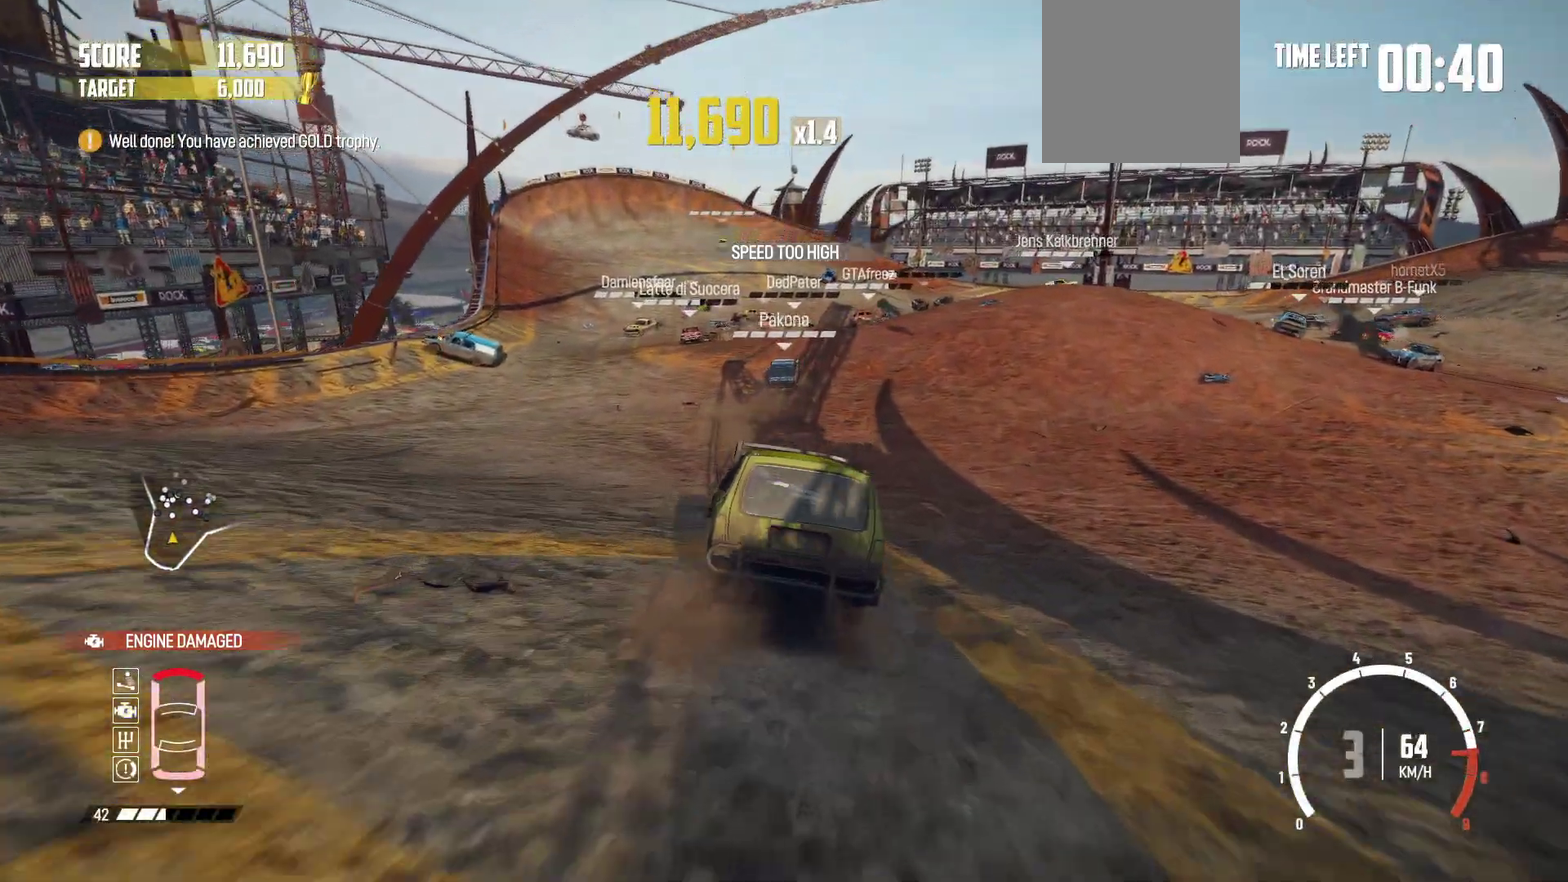
{"dt_ms": 400, "buttons": ["R2"], "left_stick": "right", "events": [[200, "left_stick", "center"], [400, "left_stick", "right"]]}
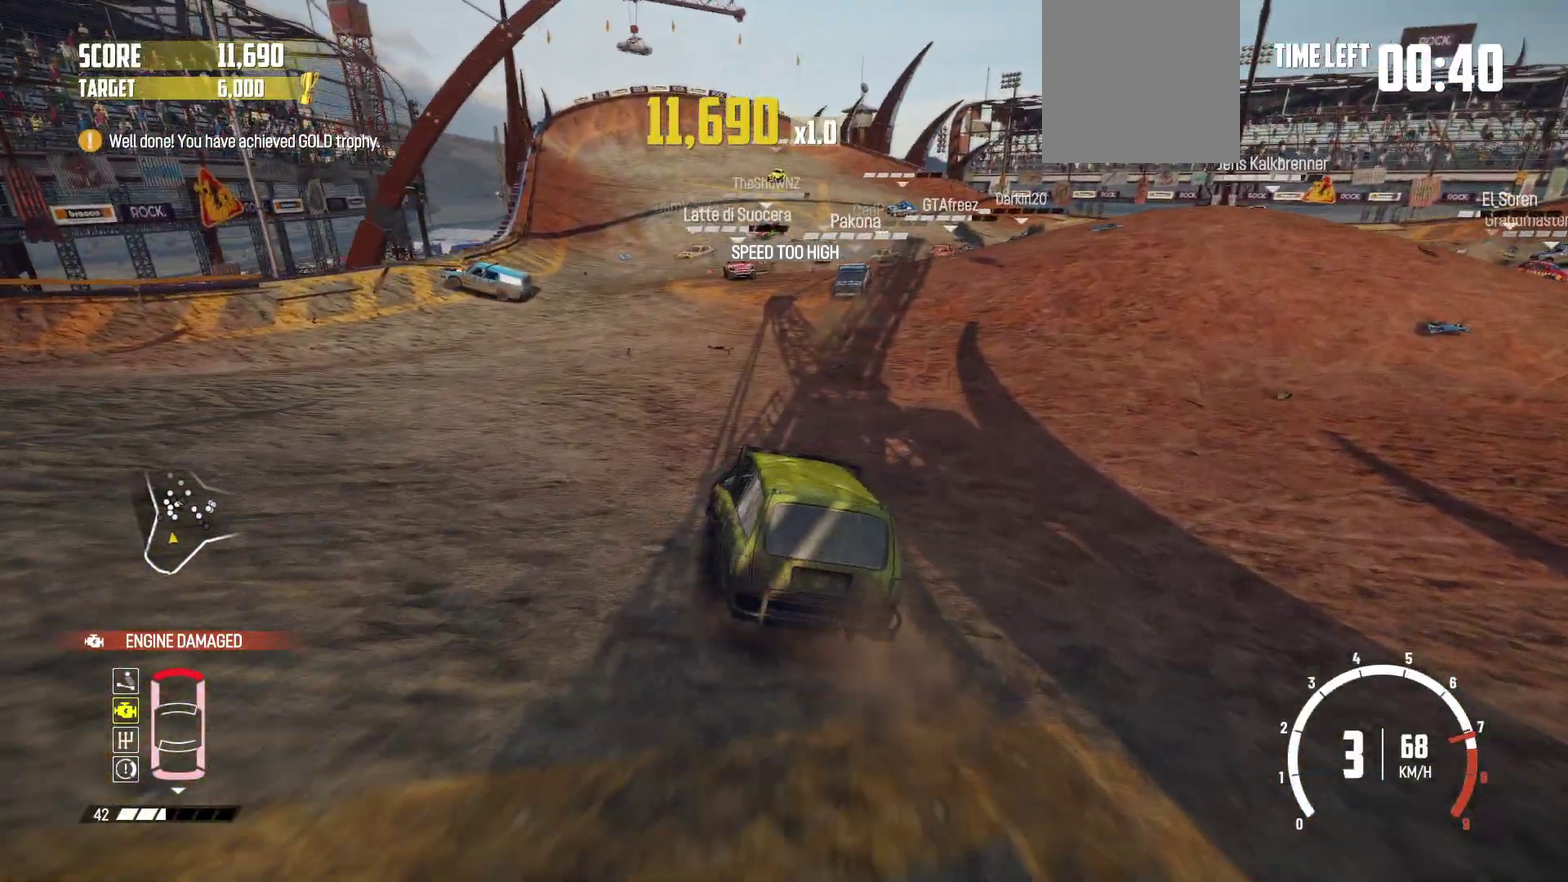
{"dt_ms": 400, "buttons": ["R2"], "left_stick": "center", "events": [[317, "left_stick", "center"]]}
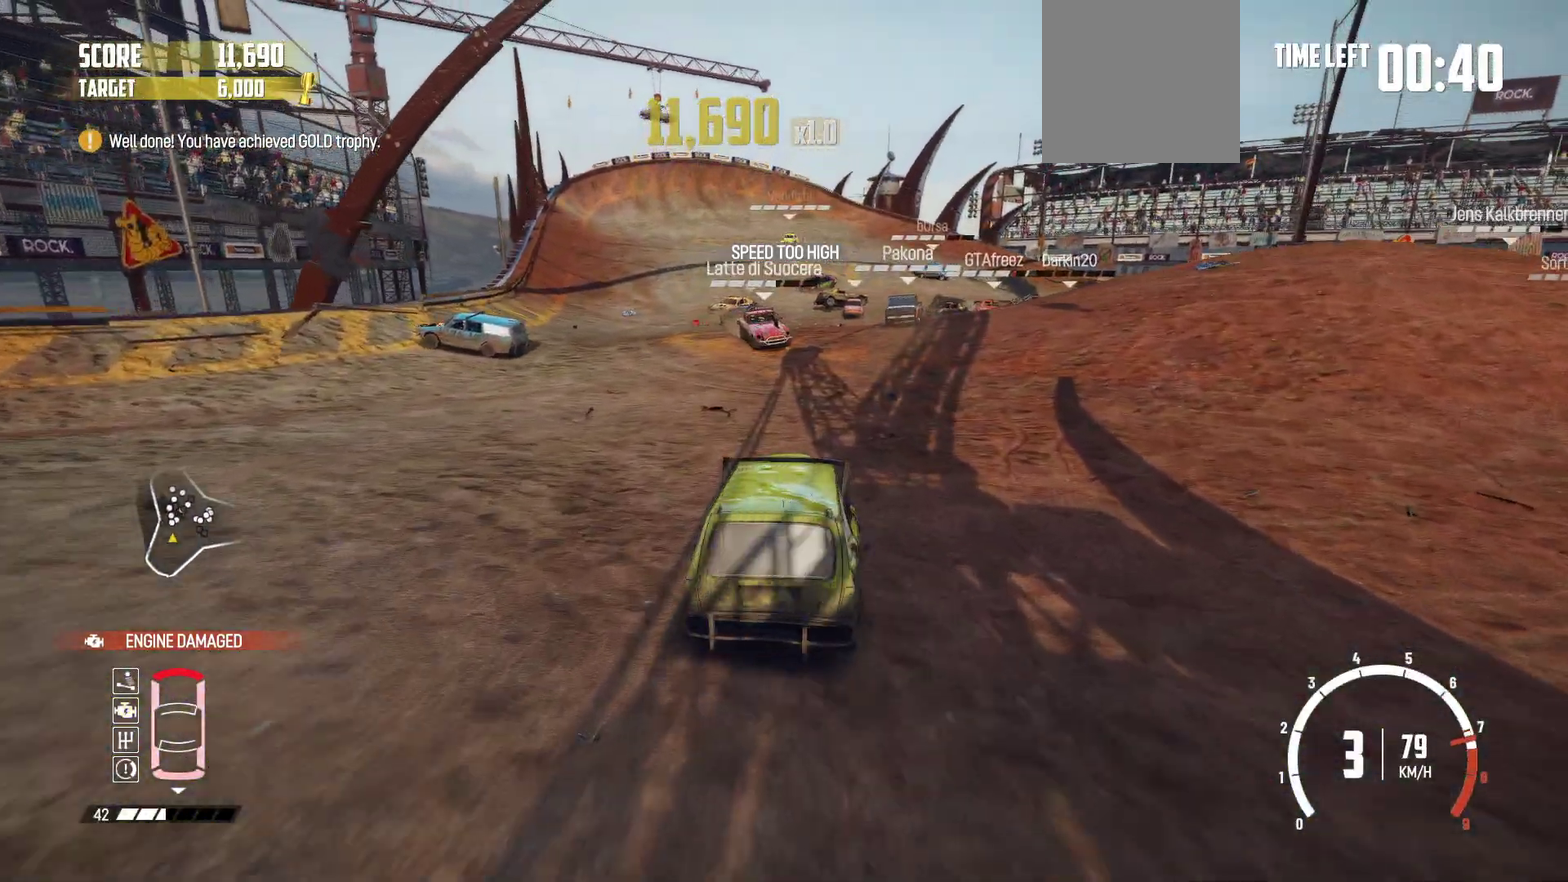
{"dt_ms": 600, "buttons": ["R2"], "left_stick": "right", "events": [[217, "left_stick", "right"], [367, "left_stick", "center"], [517, "left_stick", "right"]]}
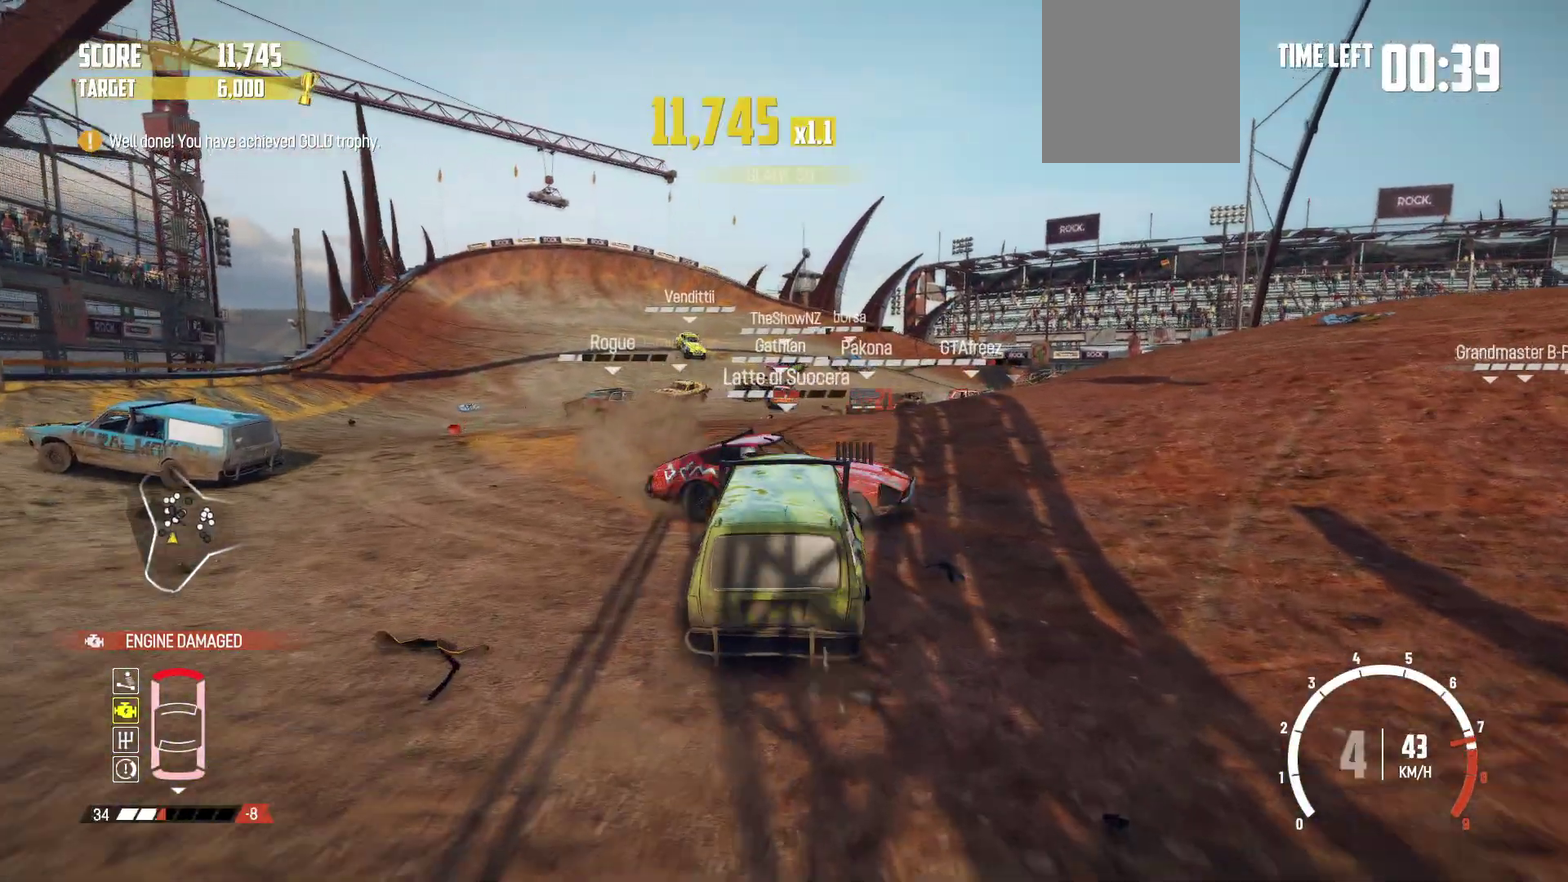
{"dt_ms": 500, "buttons": ["R2"], "left_stick": "left", "events": [[200, "left_stick", "center"], [350, "left_stick", "left"], [367, "R2", "up"], [417, "R2", "down"]]}
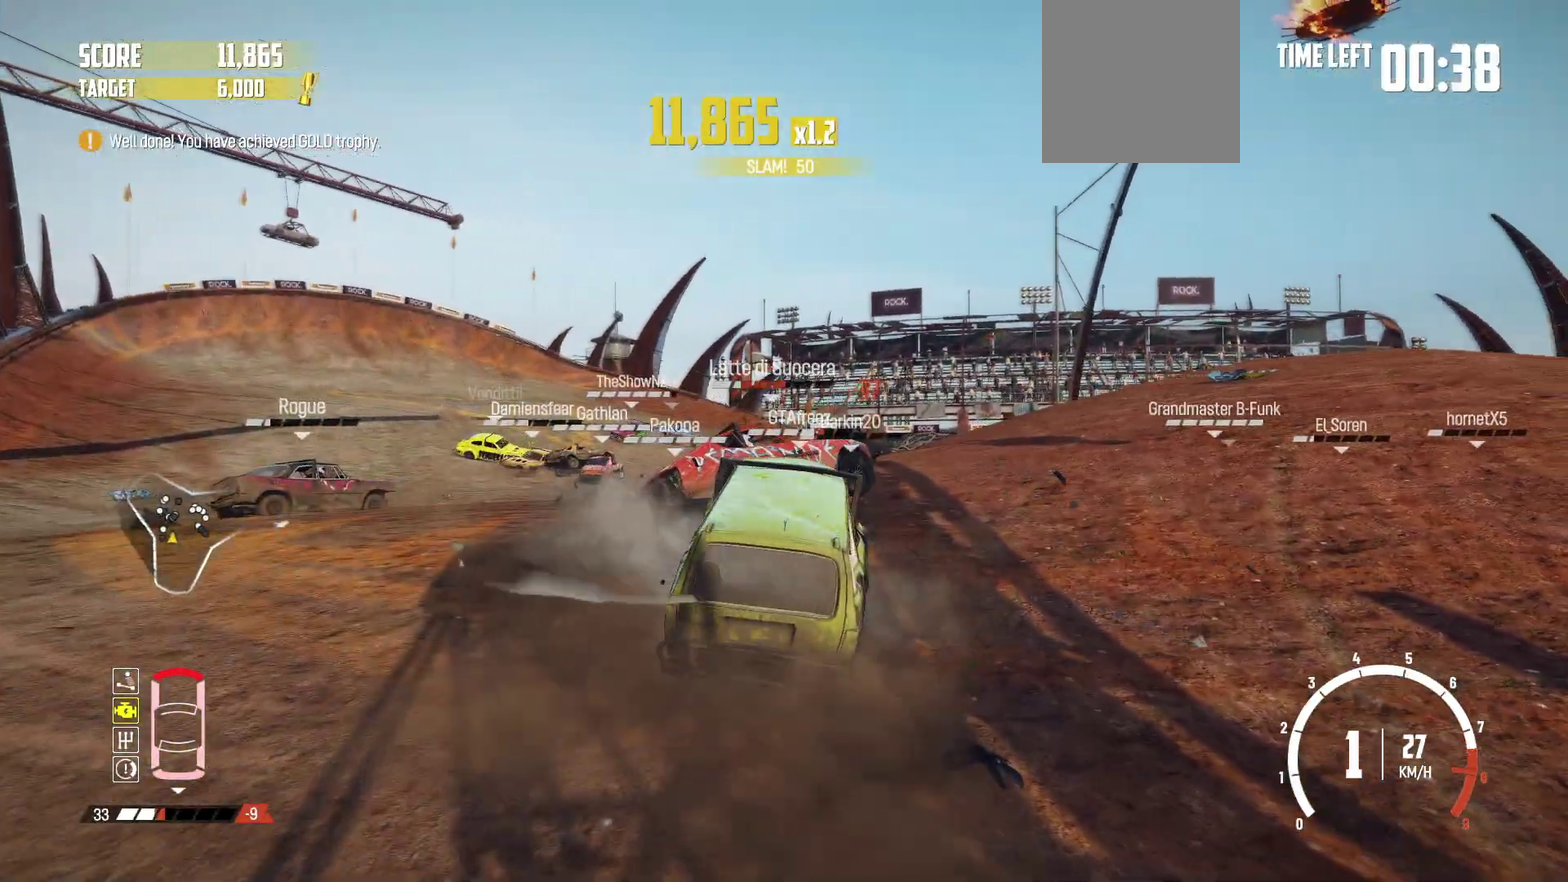
{"dt_ms": 500, "buttons": ["R2"], "left_stick": "left", "events": [[17, "left_stick", "up-right"], [67, "left_stick", "center"], [217, "left_stick", "left"]]}